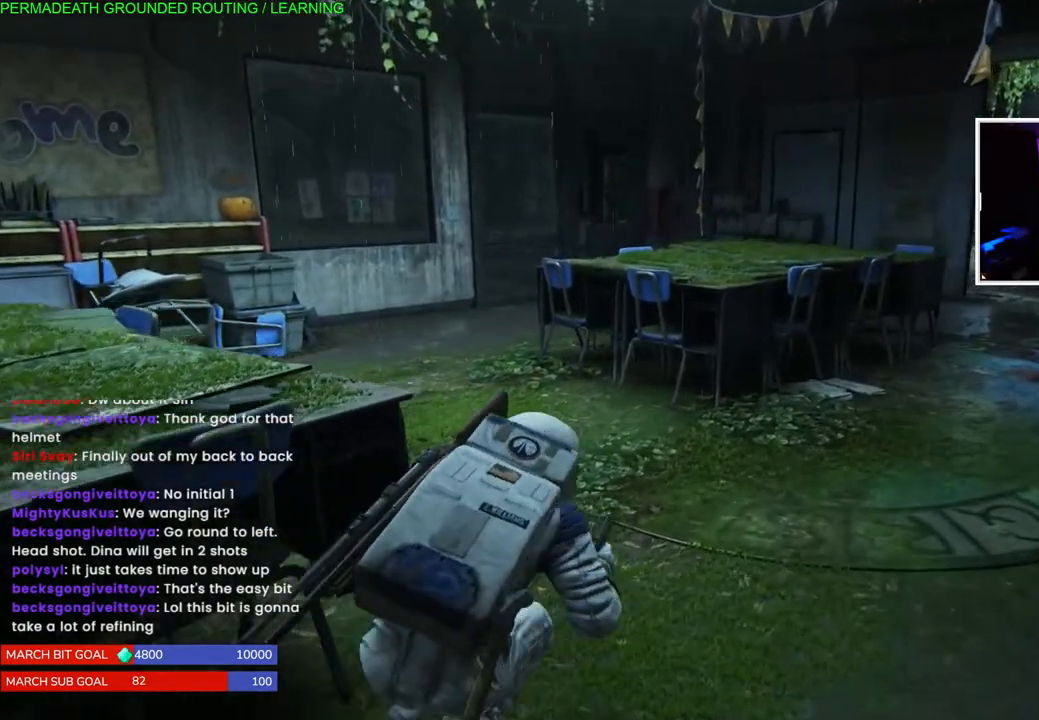
Gameplay with a controller (PlayStation layout); each line is a JSON object with the inputs held at the frame after it (dt_ms = milliseconds from this image to that frame). "events" lists button and stick changes between this image and that frame as [ms after this image, input, new state], when the widget could be followed in between. Not read: L3.
{"dt_ms": 500, "buttons": [], "left_stick": "up-right", "right_stick": "center", "events": []}
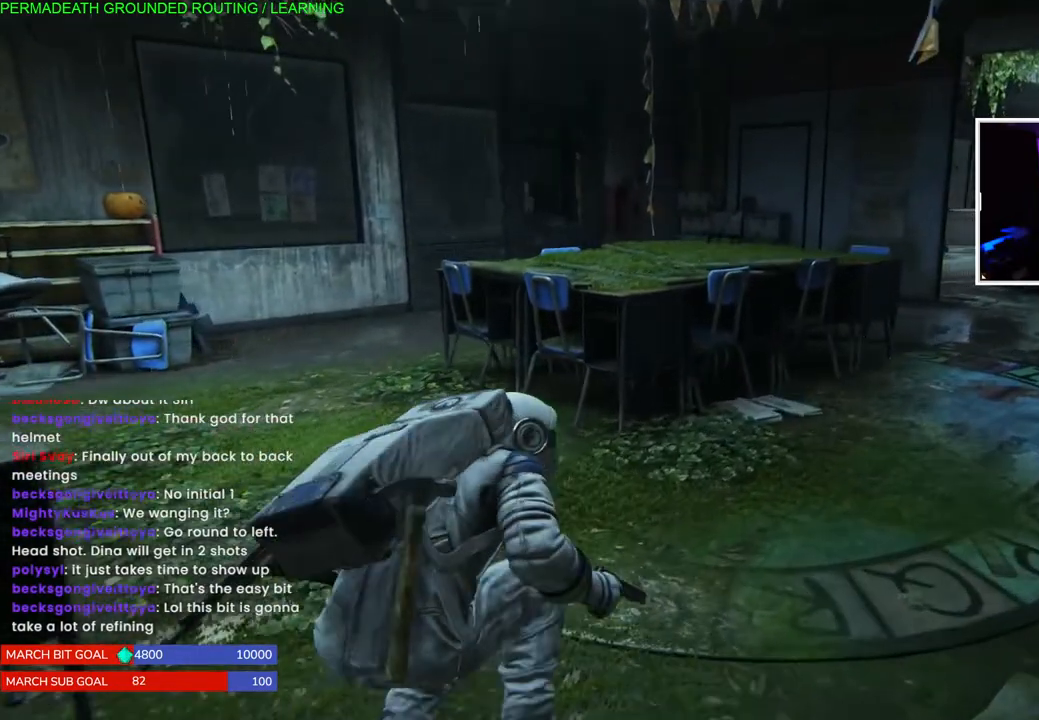
{"dt_ms": 500, "buttons": [], "left_stick": "up", "right_stick": "center", "events": [[250, "left_stick", "up"]]}
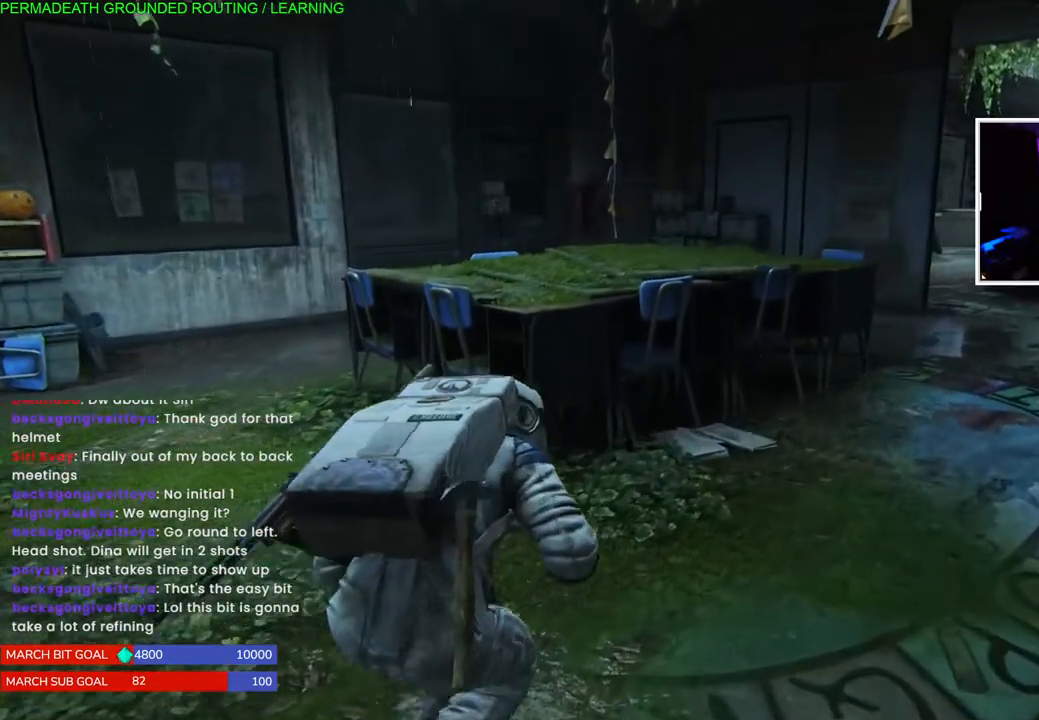
{"dt_ms": 500, "buttons": [], "left_stick": "up", "right_stick": "center", "events": [[100, "right_stick", "right"], [267, "right_stick", "center"]]}
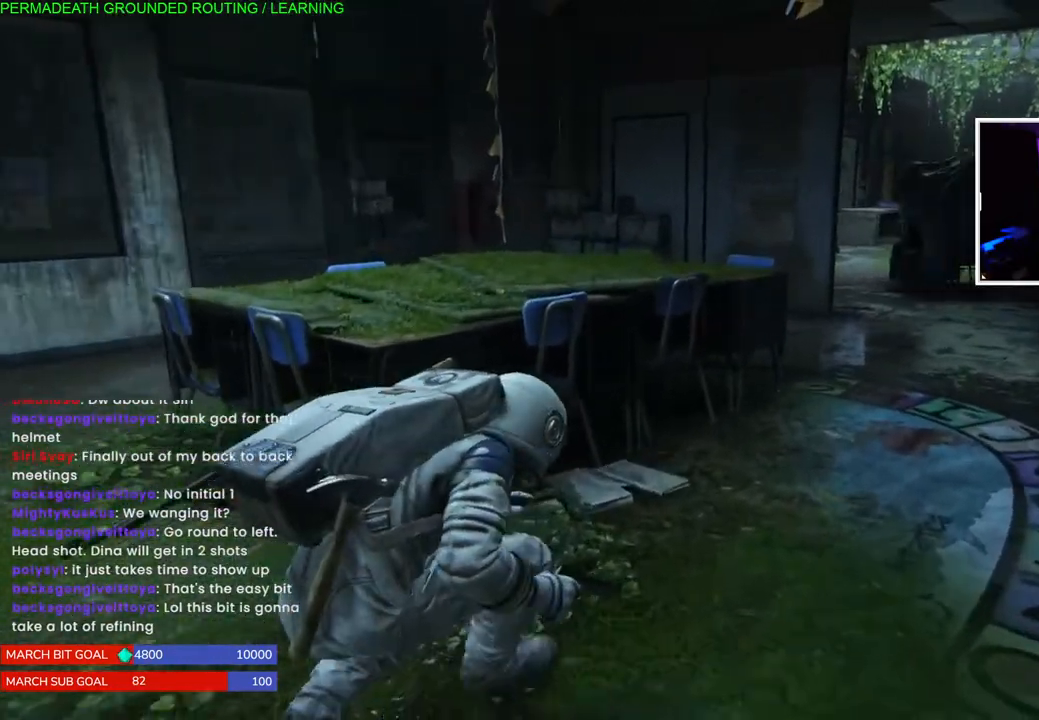
{"dt_ms": 500, "buttons": [], "left_stick": "up-right", "right_stick": "left", "events": [[233, "left_stick", "up-right"], [350, "right_stick", "left"]]}
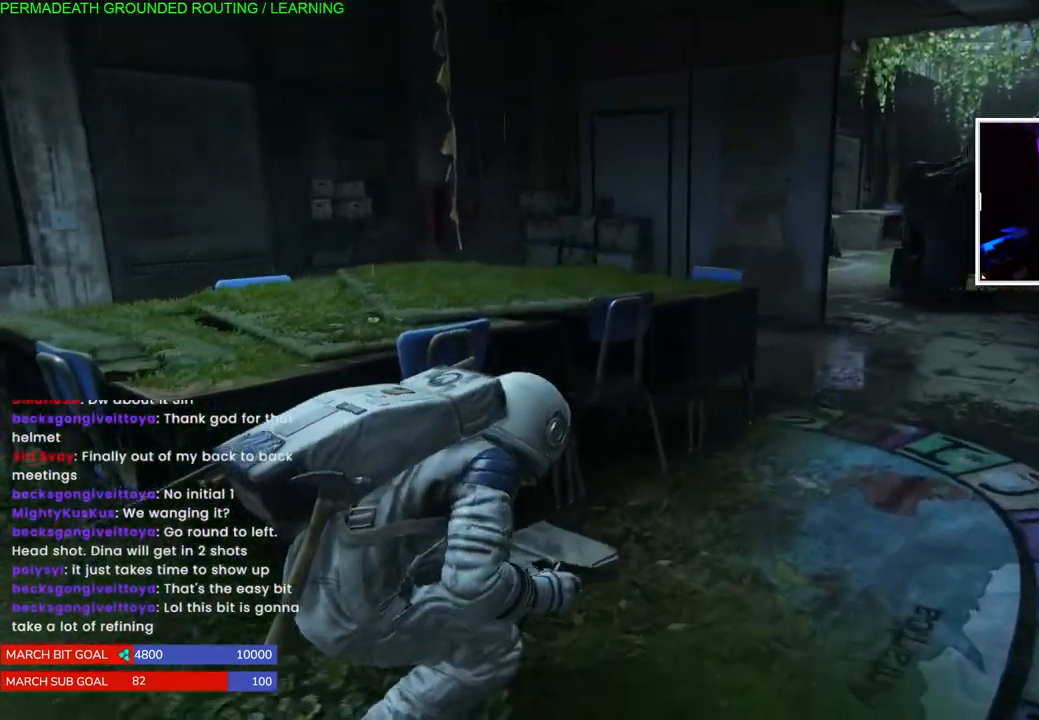
{"dt_ms": 500, "buttons": [], "left_stick": "up-right", "right_stick": "center", "events": [[33, "right_stick", "center"]]}
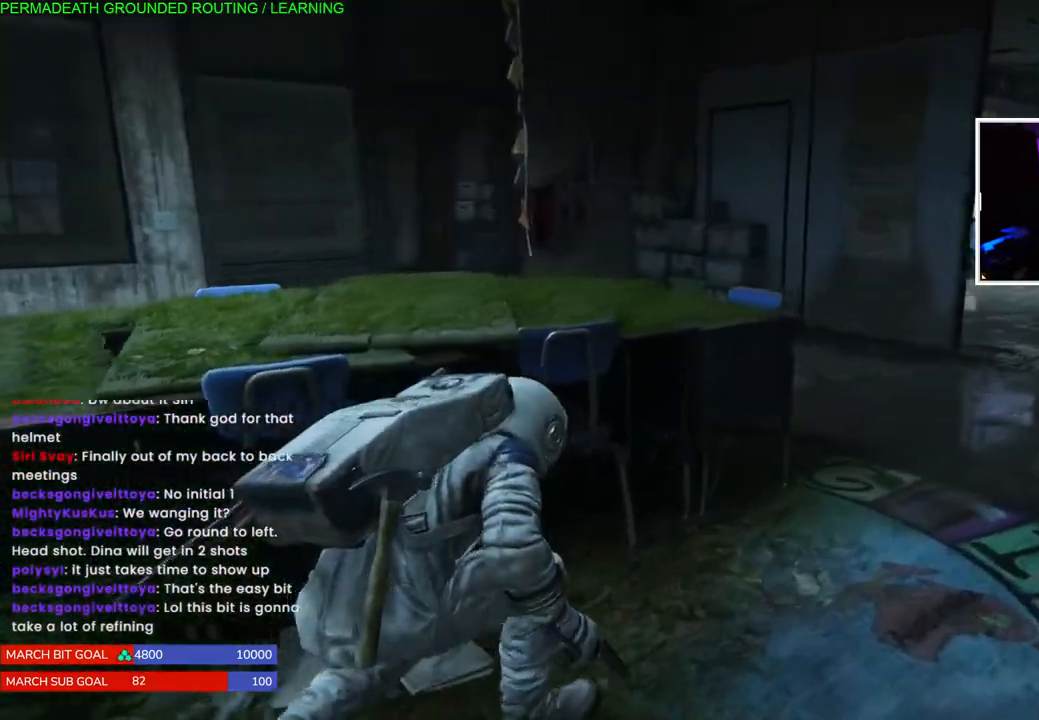
{"dt_ms": 500, "buttons": [], "left_stick": "up-right", "right_stick": "center", "events": [[67, "right_stick", "right"], [200, "right_stick", "center"]]}
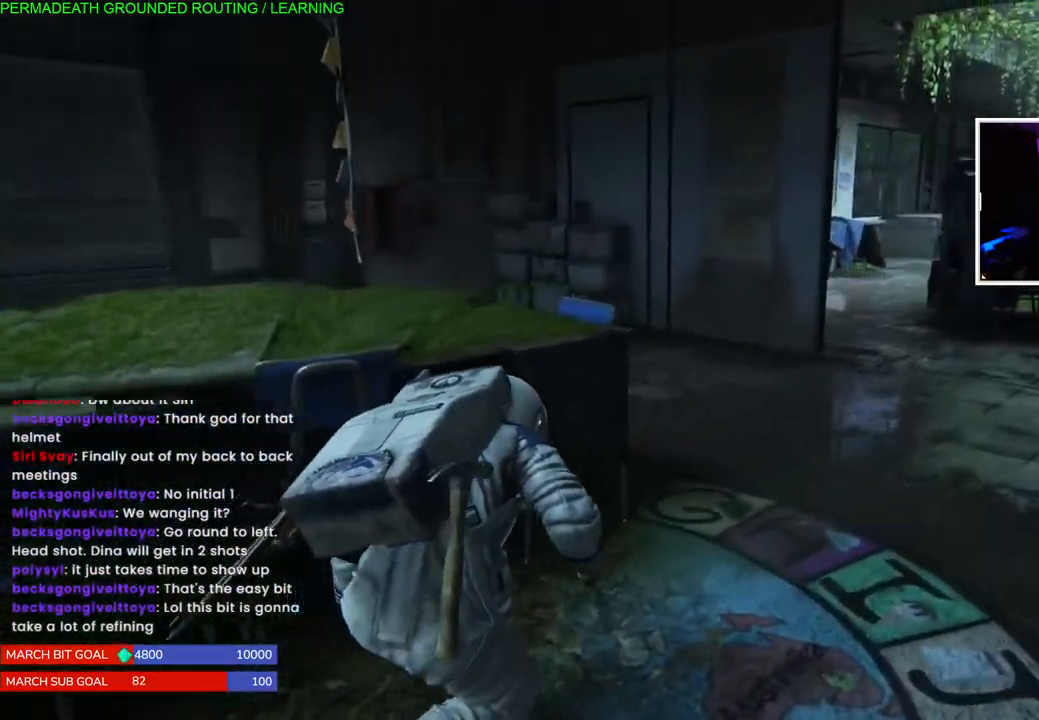
{"dt_ms": 500, "buttons": [], "left_stick": "up-right", "right_stick": "center", "events": [[283, "right_stick", "down-left"], [500, "right_stick", "center"]]}
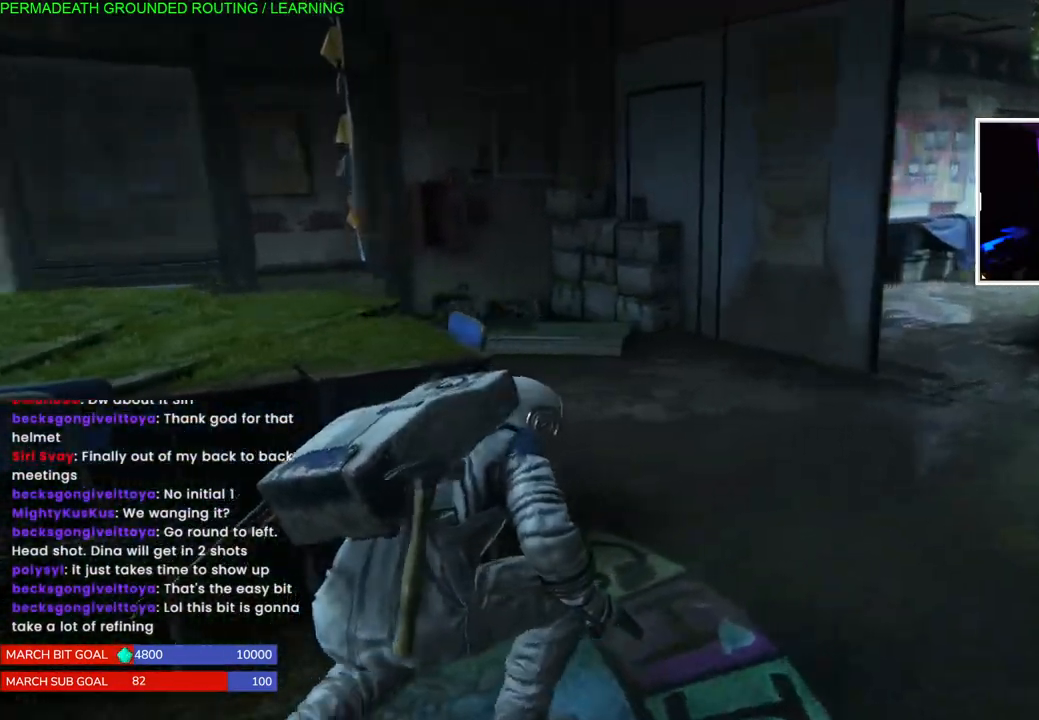
{"dt_ms": 500, "buttons": [], "left_stick": "up-right", "right_stick": "center", "events": []}
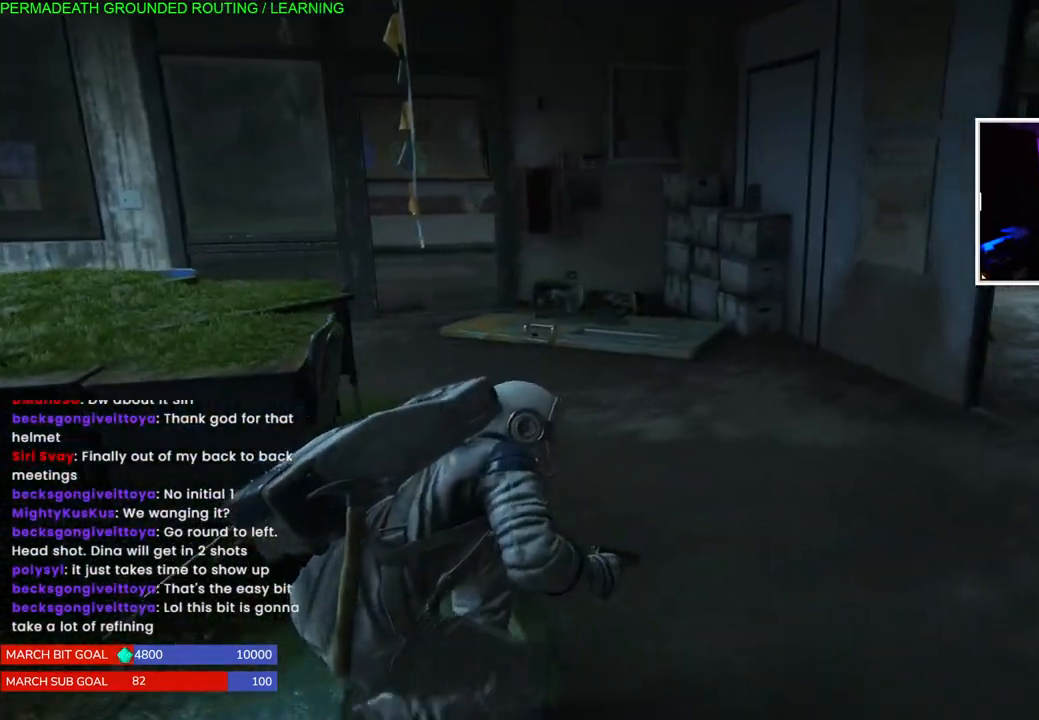
{"dt_ms": 500, "buttons": [], "left_stick": "up-right", "right_stick": "right", "events": [[100, "right_stick", "right"]]}
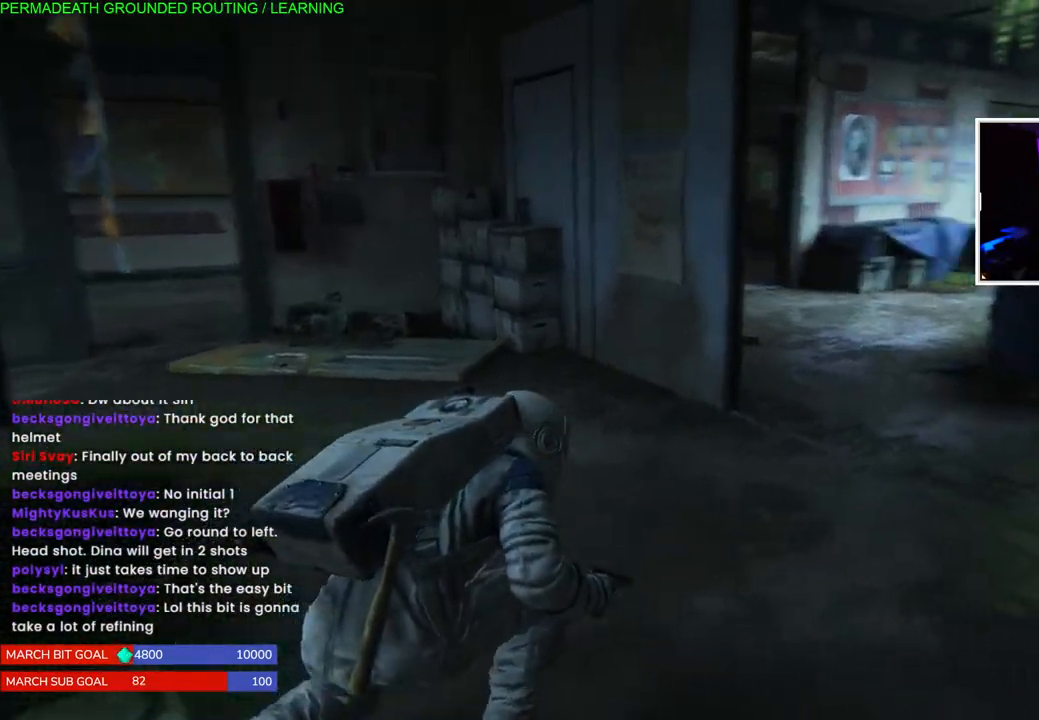
{"dt_ms": 500, "buttons": [], "left_stick": "right", "right_stick": "center", "events": [[200, "left_stick", "right"], [200, "right_stick", "center"], [433, "right_stick", "left"], [500, "right_stick", "center"]]}
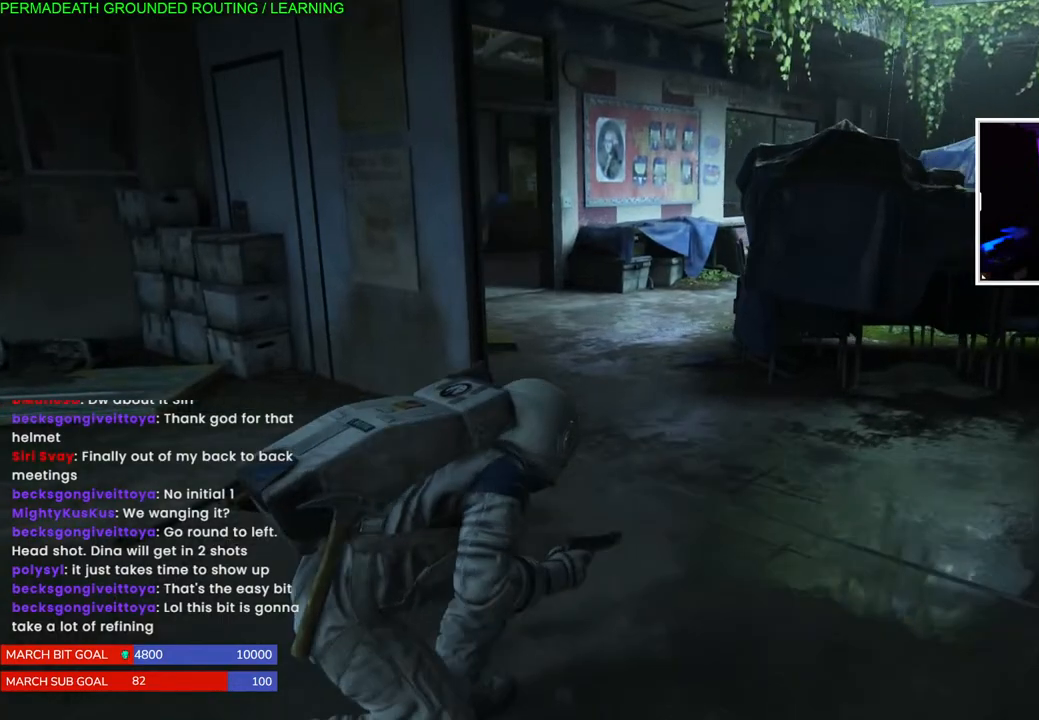
{"dt_ms": 500, "buttons": [], "left_stick": "right", "right_stick": "right", "events": [[117, "right_stick", "right"]]}
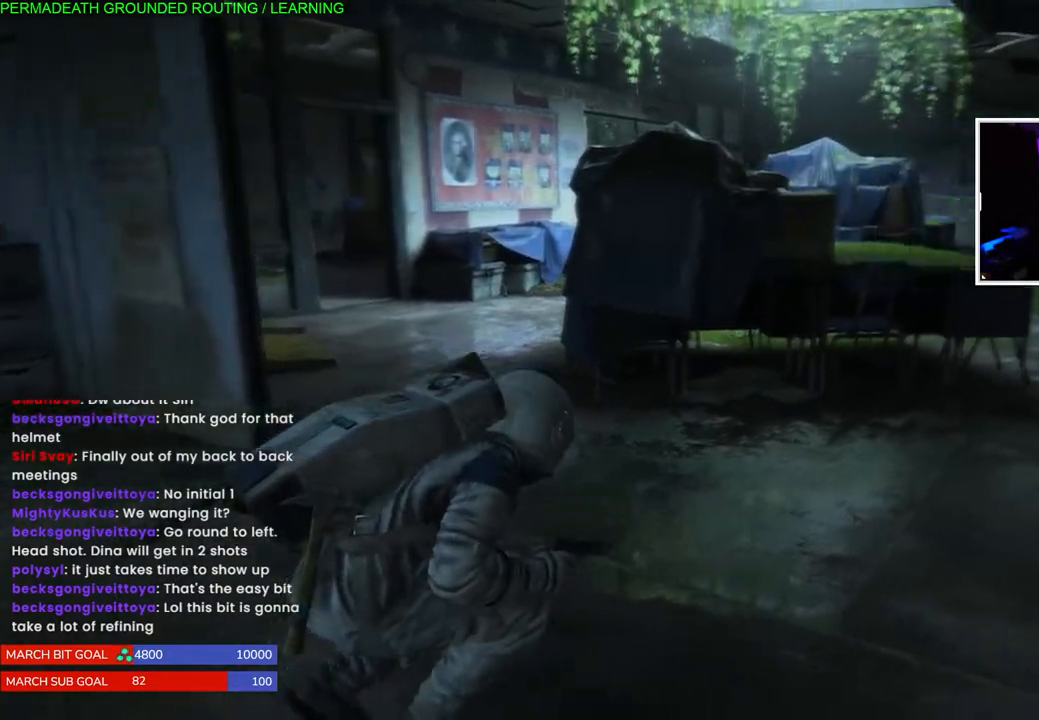
{"dt_ms": 1000, "buttons": [], "left_stick": "right", "right_stick": "center"}
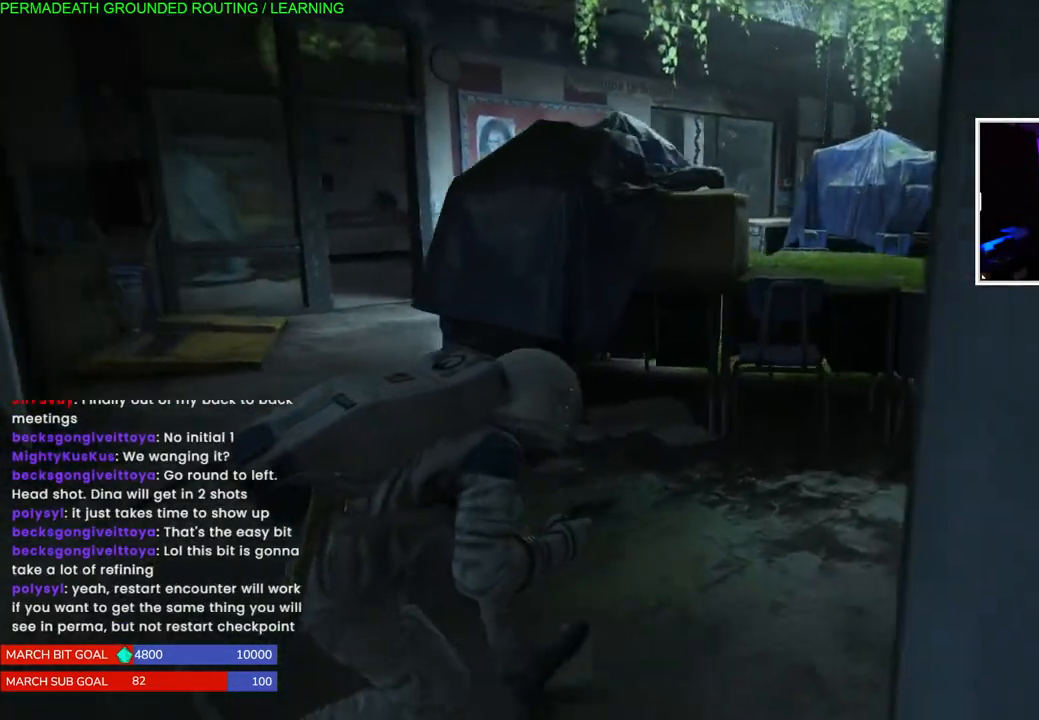
{"dt_ms": 500, "buttons": [], "left_stick": "right", "right_stick": "center", "events": [[117, "right_stick", "left"], [250, "right_stick", "center"]]}
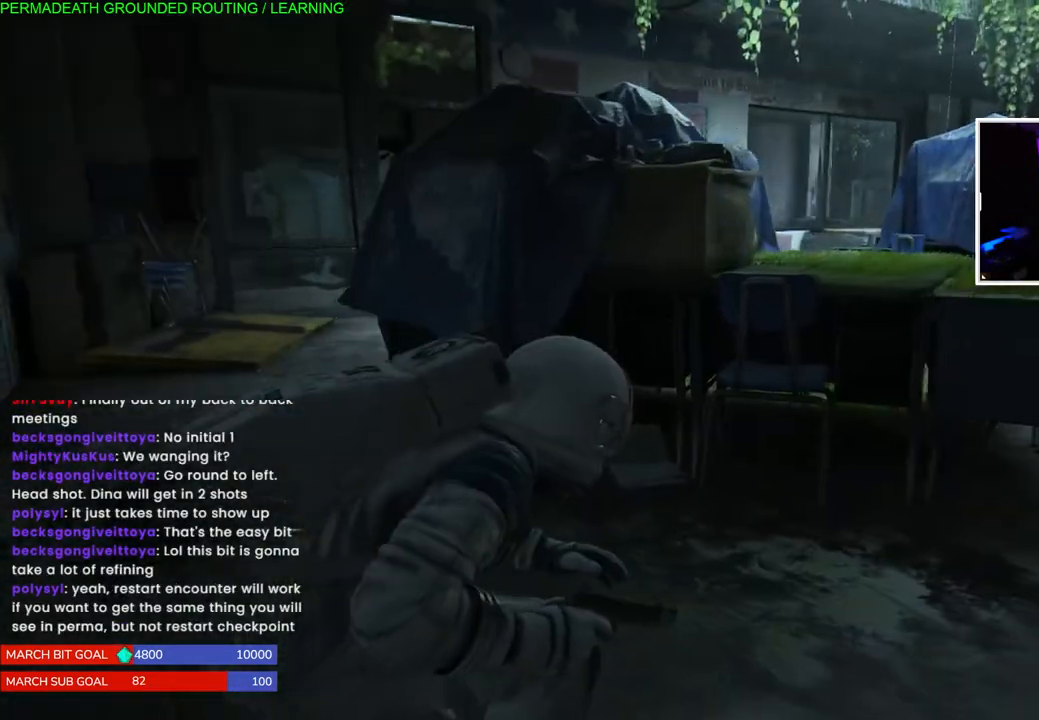
{"dt_ms": 500, "buttons": [], "left_stick": "up-right", "right_stick": "center", "events": [[167, "right_stick", "right"], [233, "right_stick", "left"], [433, "right_stick", "center"], [450, "left_stick", "up-right"]]}
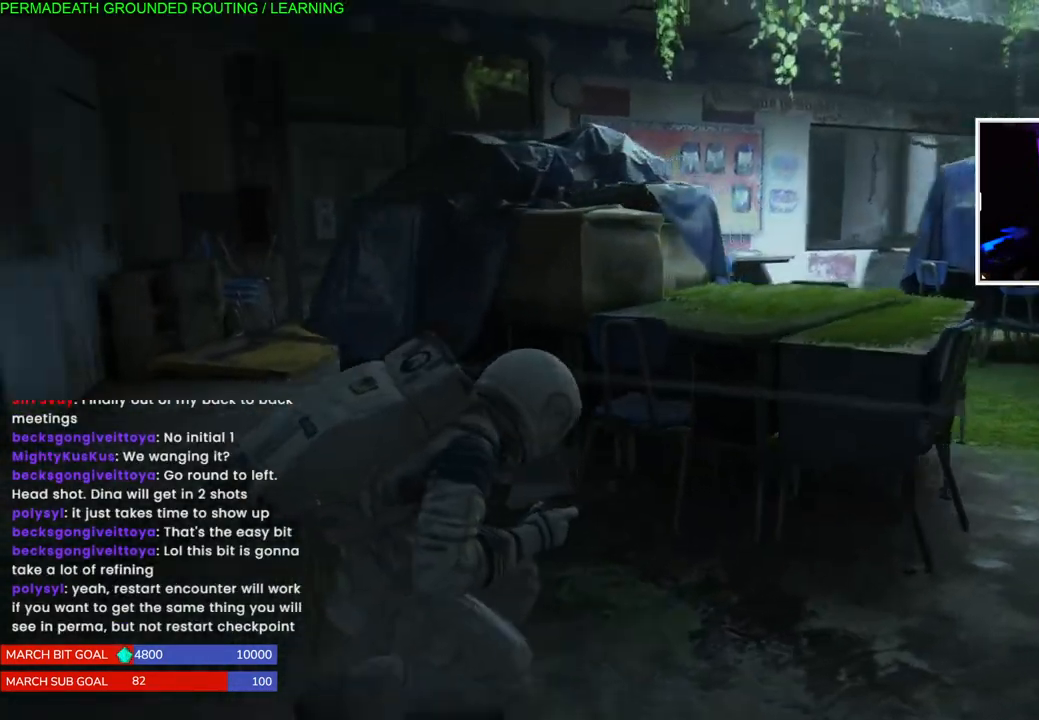
{"dt_ms": 500, "buttons": [], "left_stick": "right", "right_stick": "center", "events": [[250, "START", "down"], [433, "START", "up"], [467, "left_stick", "right"]]}
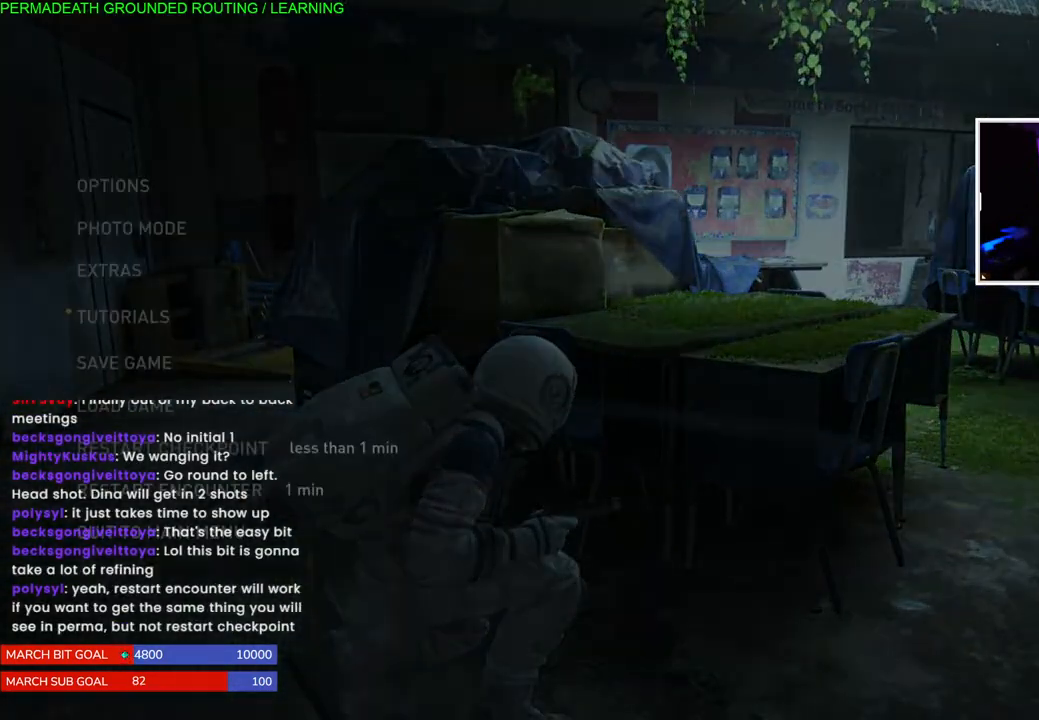
{"dt_ms": 500, "buttons": [], "left_stick": "right", "right_stick": "center", "events": []}
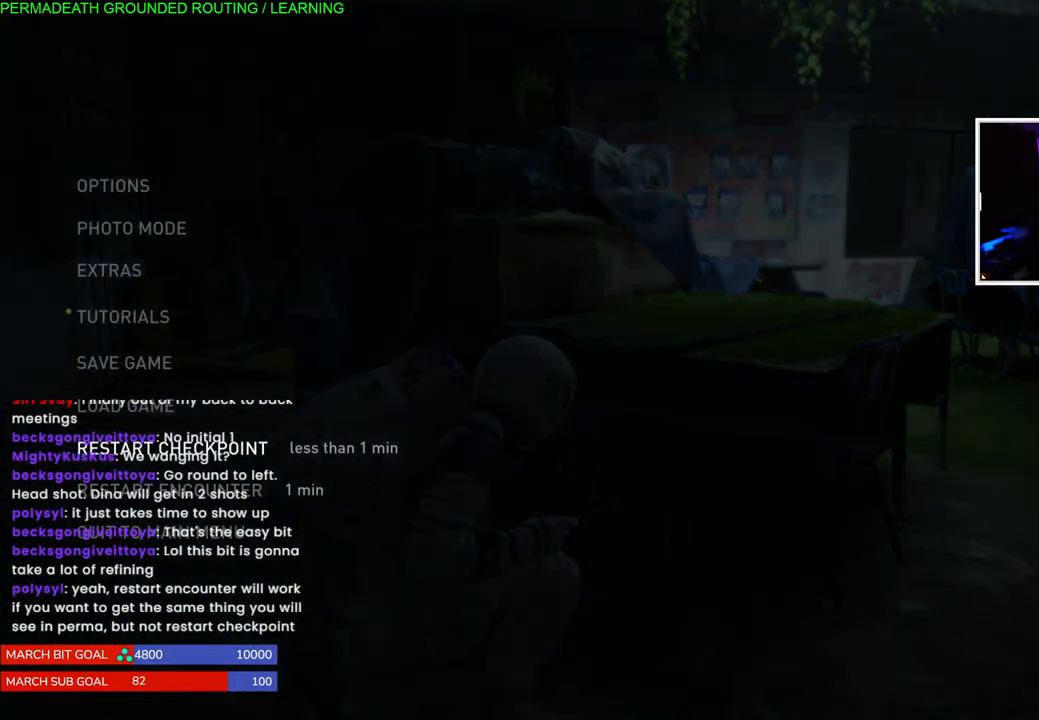
{"dt_ms": 500, "buttons": [], "left_stick": "right", "right_stick": "center", "events": []}
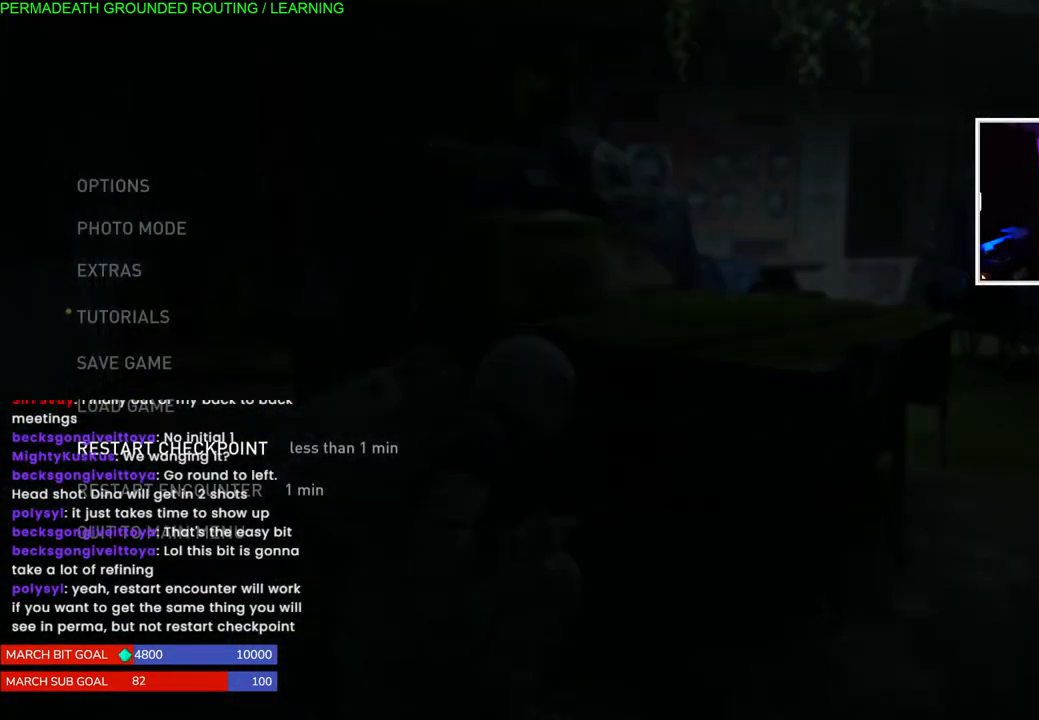
{"dt_ms": 500, "buttons": [], "left_stick": "right", "right_stick": "center", "events": []}
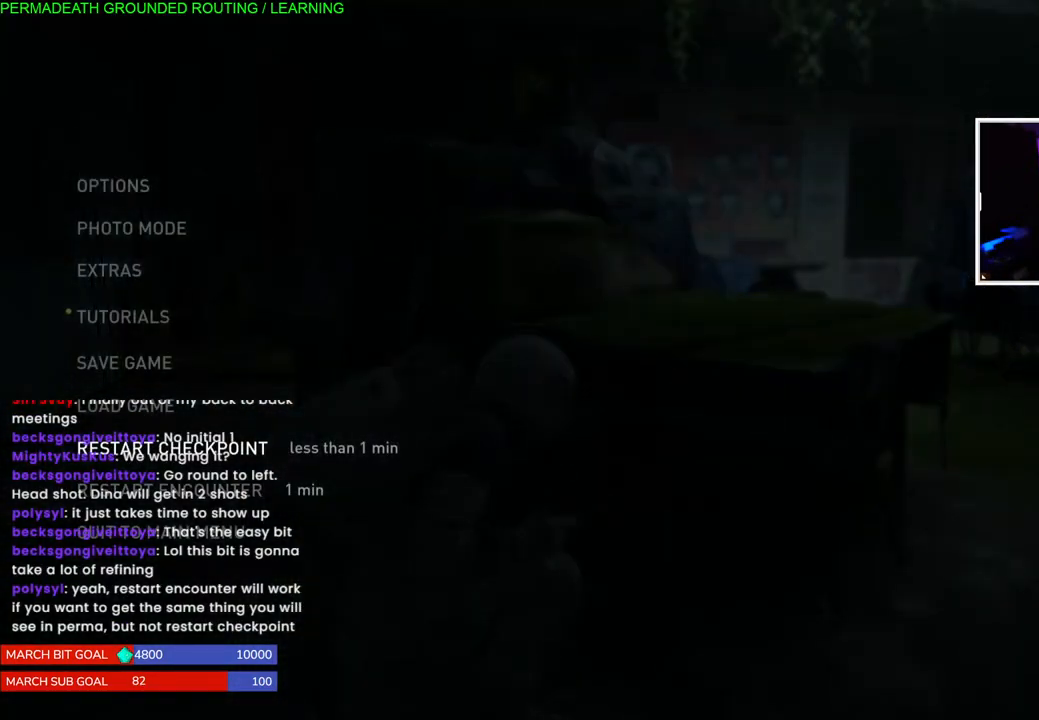
{"dt_ms": 500, "buttons": [], "left_stick": "right", "right_stick": "center", "events": []}
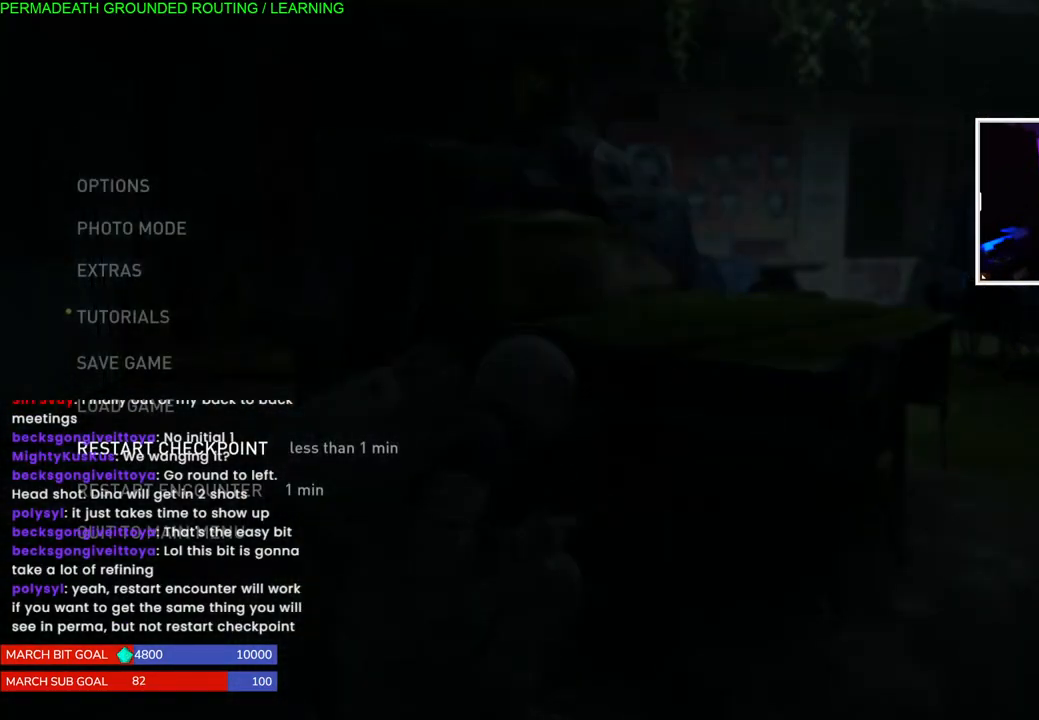
{"dt_ms": 500, "buttons": [], "left_stick": "right", "right_stick": "center", "events": []}
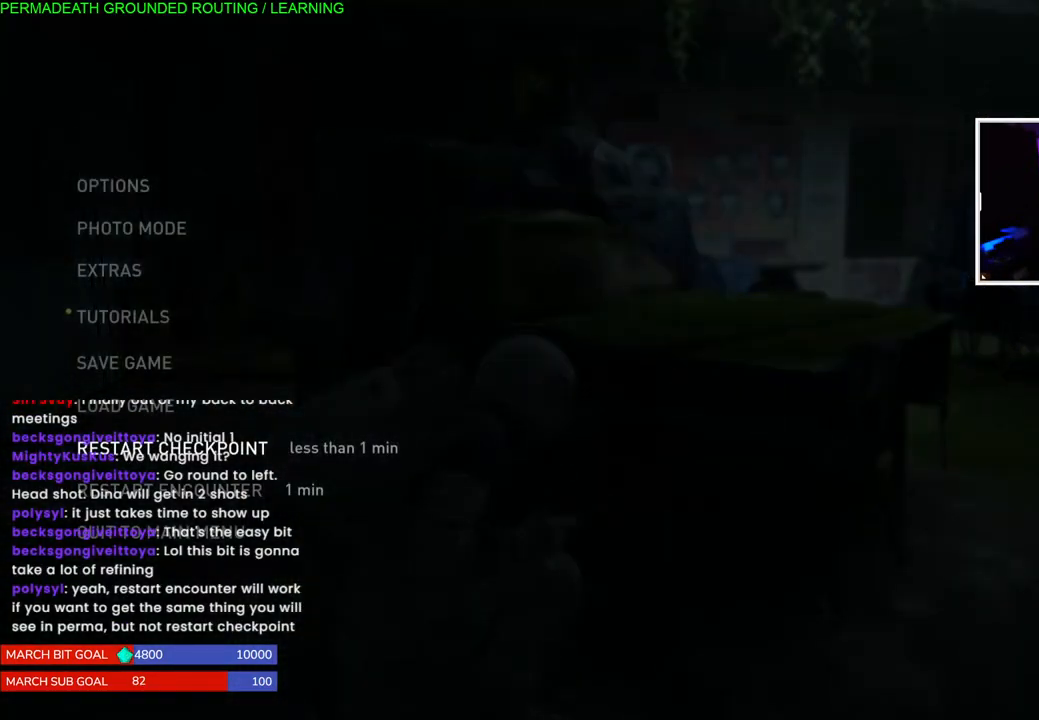
{"dt_ms": 500, "buttons": [], "left_stick": "center", "right_stick": "center", "events": [[200, "left_stick", "center"]]}
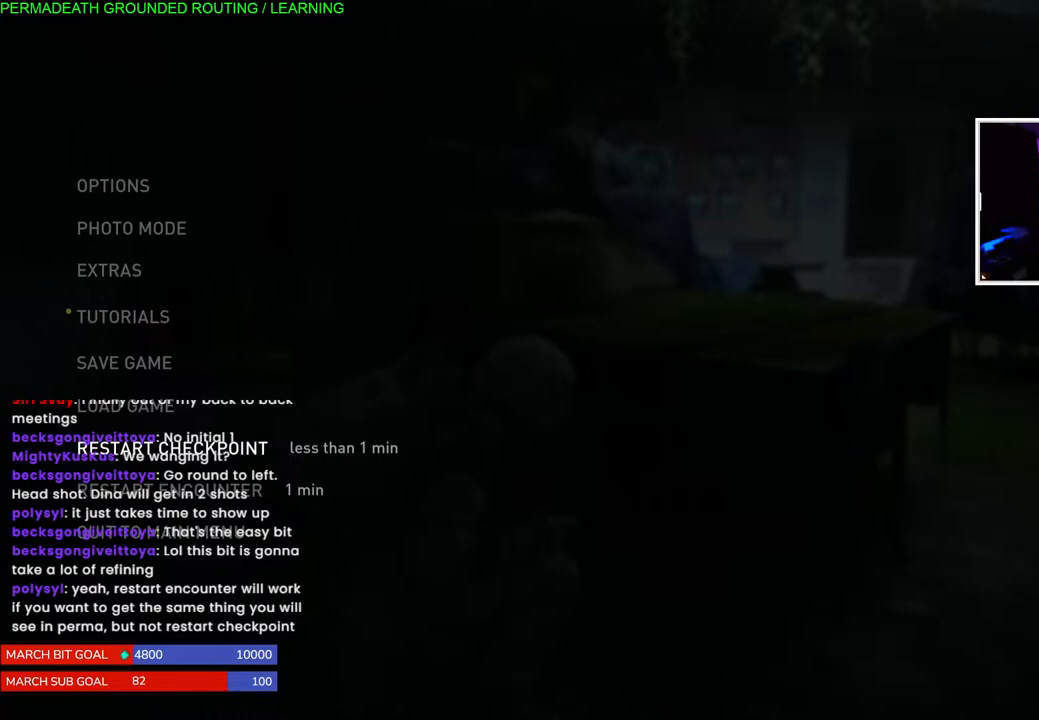
{"dt_ms": 500, "buttons": [], "left_stick": "center", "right_stick": "center", "events": []}
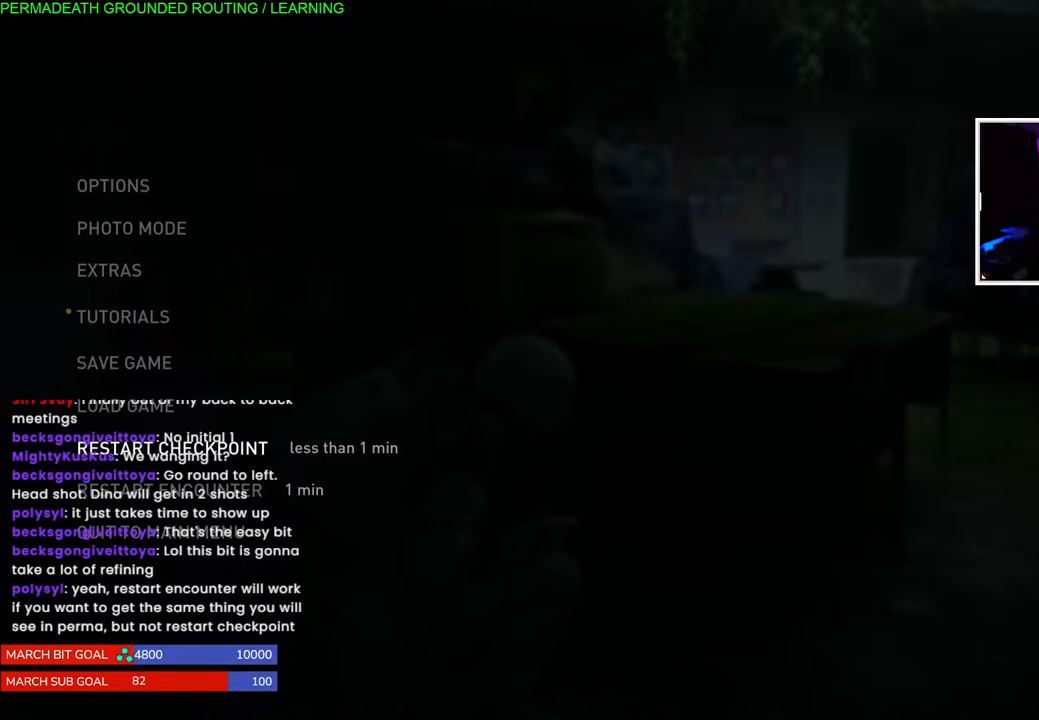
{"dt_ms": 500, "buttons": [], "left_stick": "center", "right_stick": "center", "events": []}
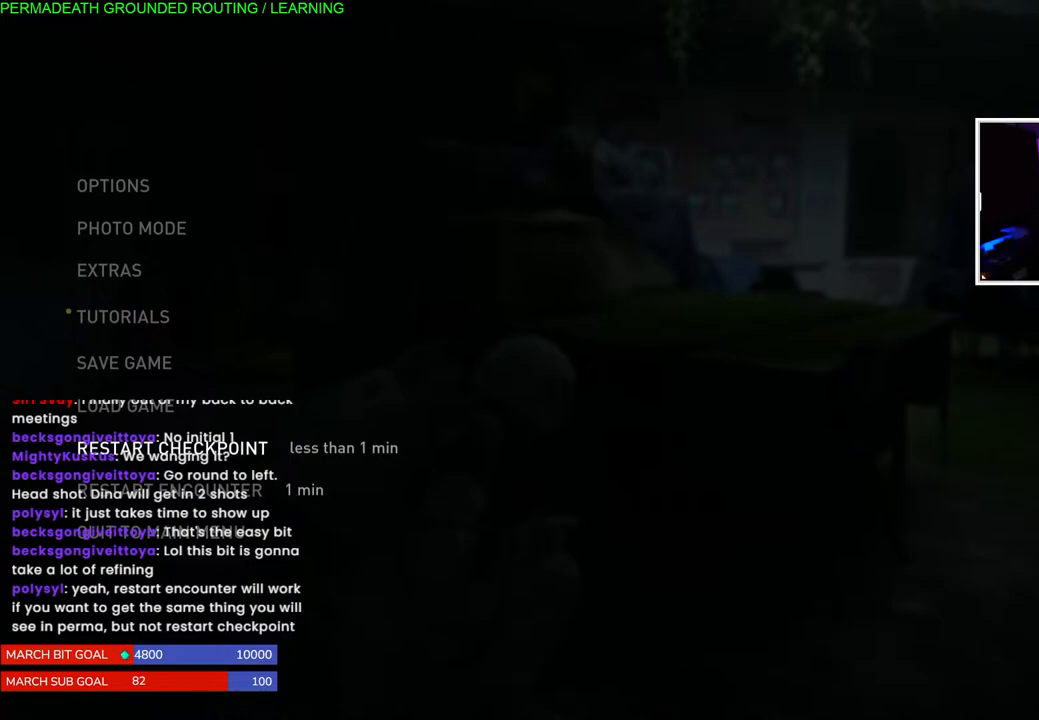
{"dt_ms": 500, "buttons": ["DPAD_DOWN"], "left_stick": "center", "right_stick": "center", "events": [[500, "DPAD_DOWN", "down"]]}
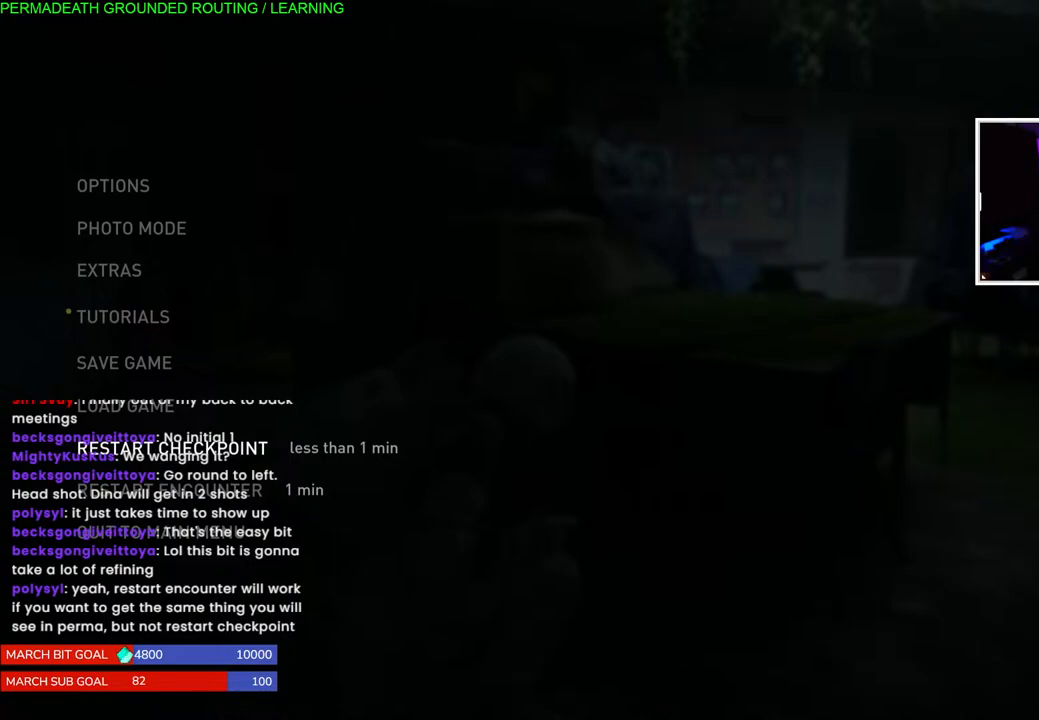
{"dt_ms": 500, "buttons": [], "left_stick": "center", "right_stick": "center", "events": [[83, "DPAD_DOWN", "up"], [183, "DPAD_DOWN", "down"], [267, "DPAD_DOWN", "up"]]}
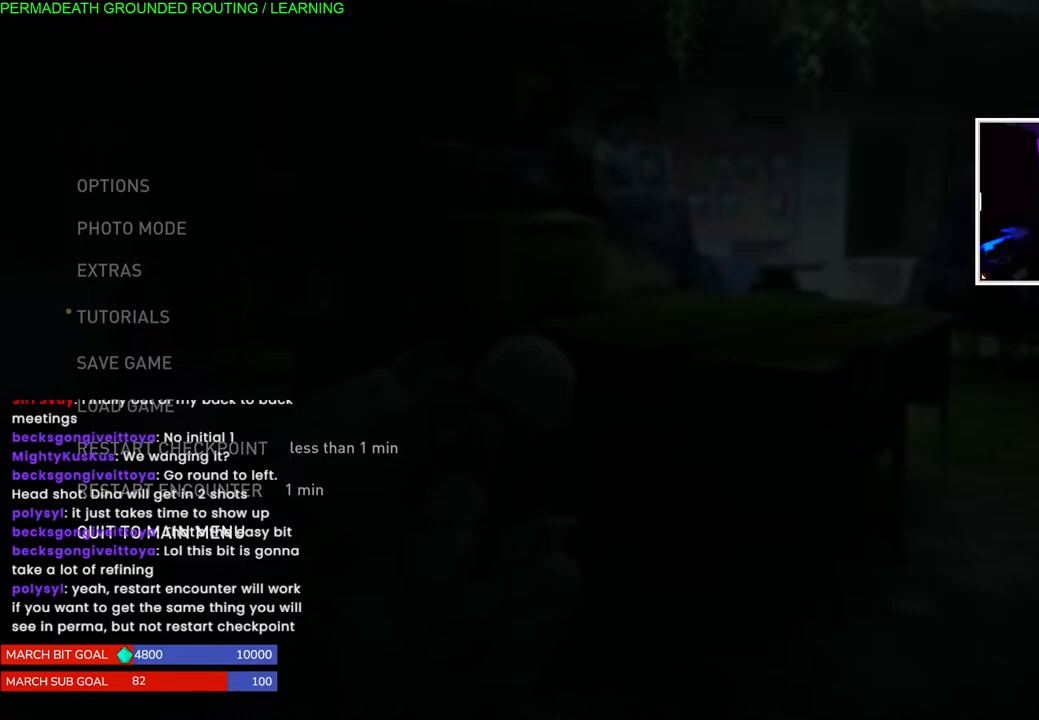
{"dt_ms": 500, "buttons": [], "left_stick": "center", "right_stick": "center", "events": [[33, "DPAD_UP", "down"], [150, "DPAD_UP", "up"]]}
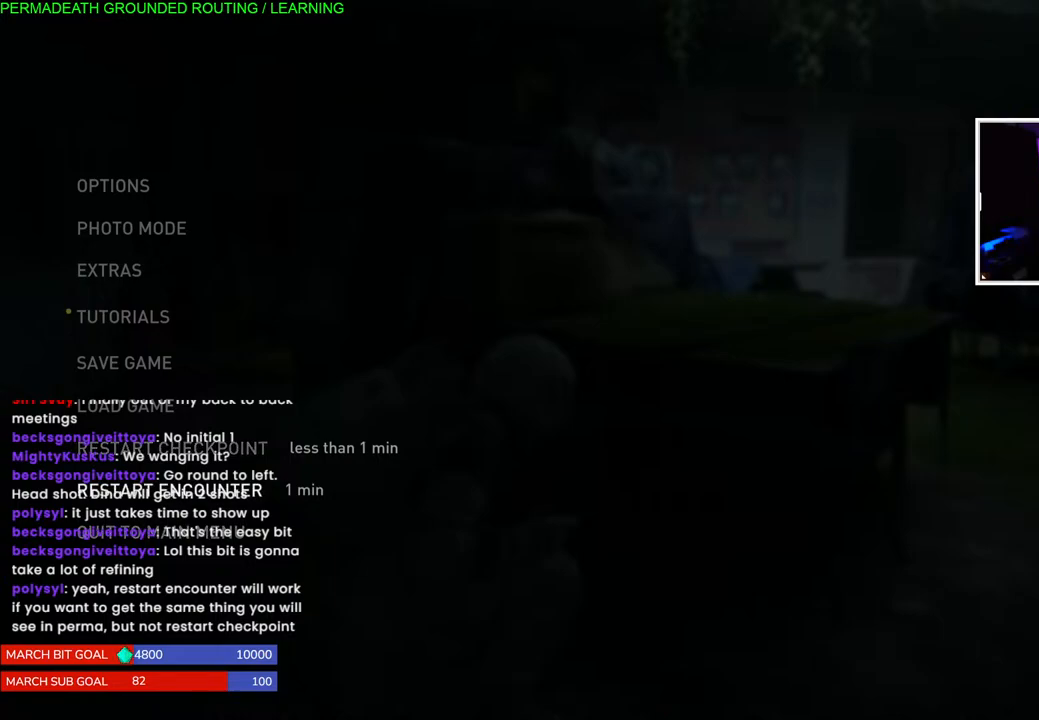
{"dt_ms": 500, "buttons": [], "left_stick": "center", "right_stick": "center", "events": []}